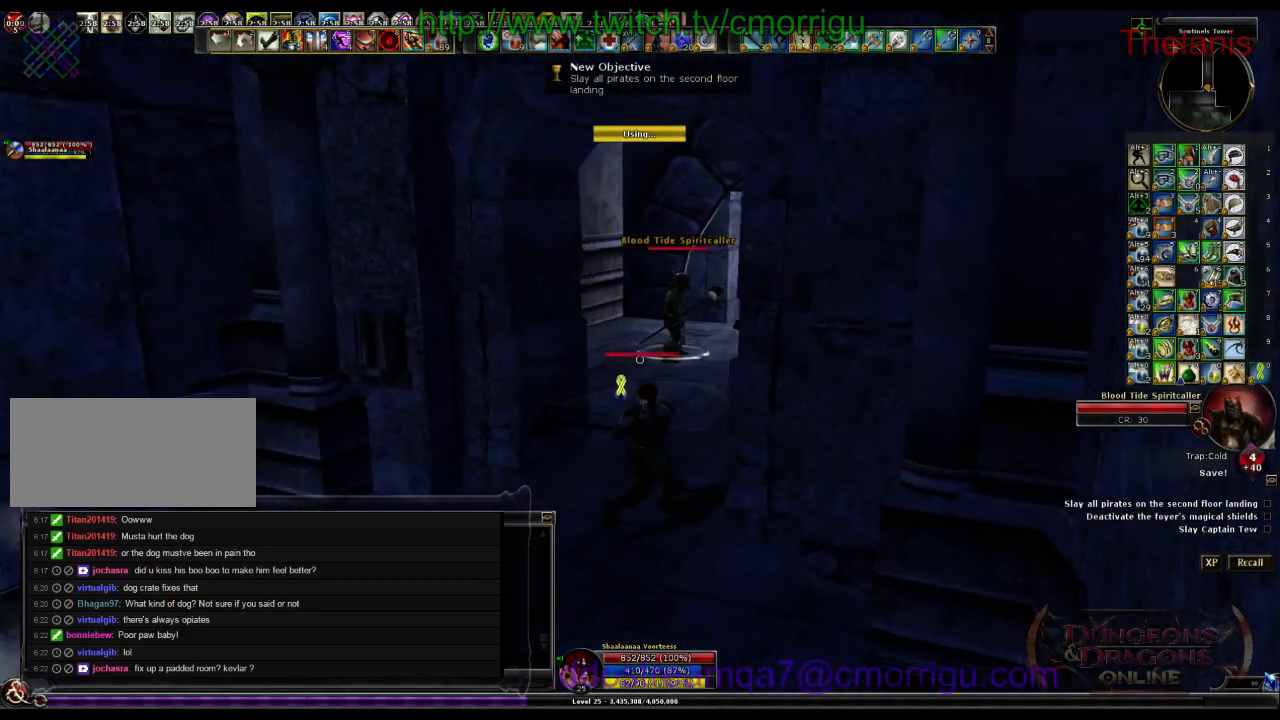
Gameplay with keyboard; each line is a JSON object with the keys held at the frame after it. "events" lists presses ("down") and releases ("up") of ".", "/", "0", "1", "2", "3", "4", "5", "6", "7", "8", "9", "a", "b", "backslash", "backspace", "c", "caps_lock", "comma", "ctrl_l", "ctrl_r", "d", "e", "equals", "escape", "f", "f1", "f10", "f11", "f12", "f2", "f3", "f4", "f5", "f6", "f7", "f8", "f9", "g", "h", "i", "j", "k", "l", "lbracket", "m", "minus", "n", "o", "p", "q", "quote", "r", "rbracket", "return", "s", "semicolon", "shift_l", "shift_r", "space", "t", "tab", "tilde", "u", "v", "w", "x", "y" and "z" between this image and that frame as [ms after this image, input, new state], when the widget could be followed in between. No other keys are recorded. Mouse input is not recorded.
{"keys": ["w"], "events": []}
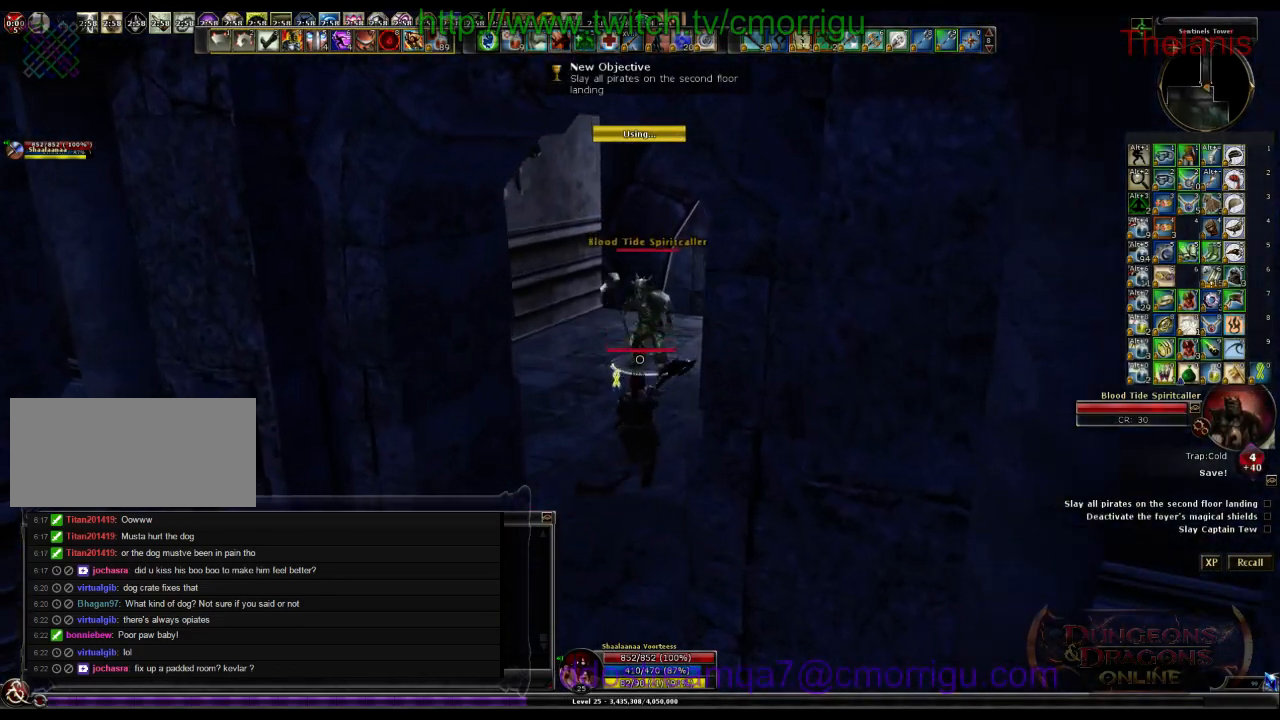
{"keys": ["a"], "events": [[67, "1", "down"], [300, "1", "up"], [433, "a", "down"], [467, "w", "up"]]}
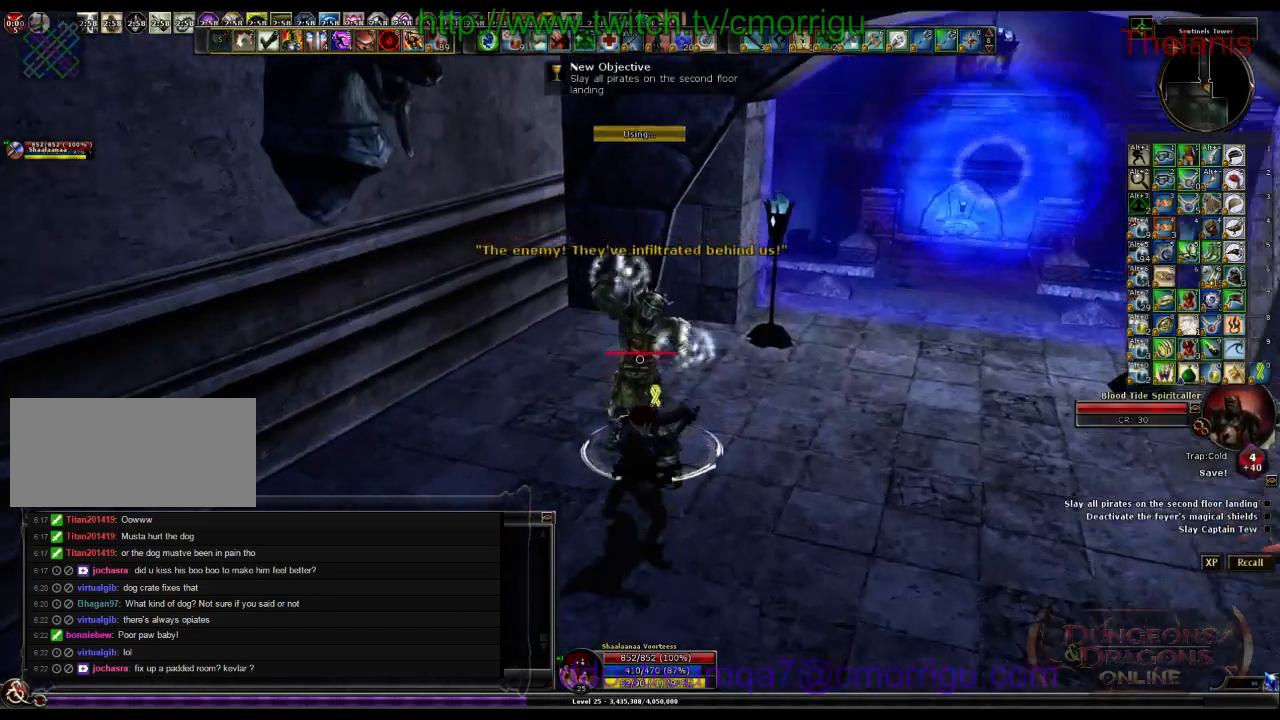
{"keys": [], "events": [[33, "2", "down"], [133, "a", "up"], [233, "2", "up"]]}
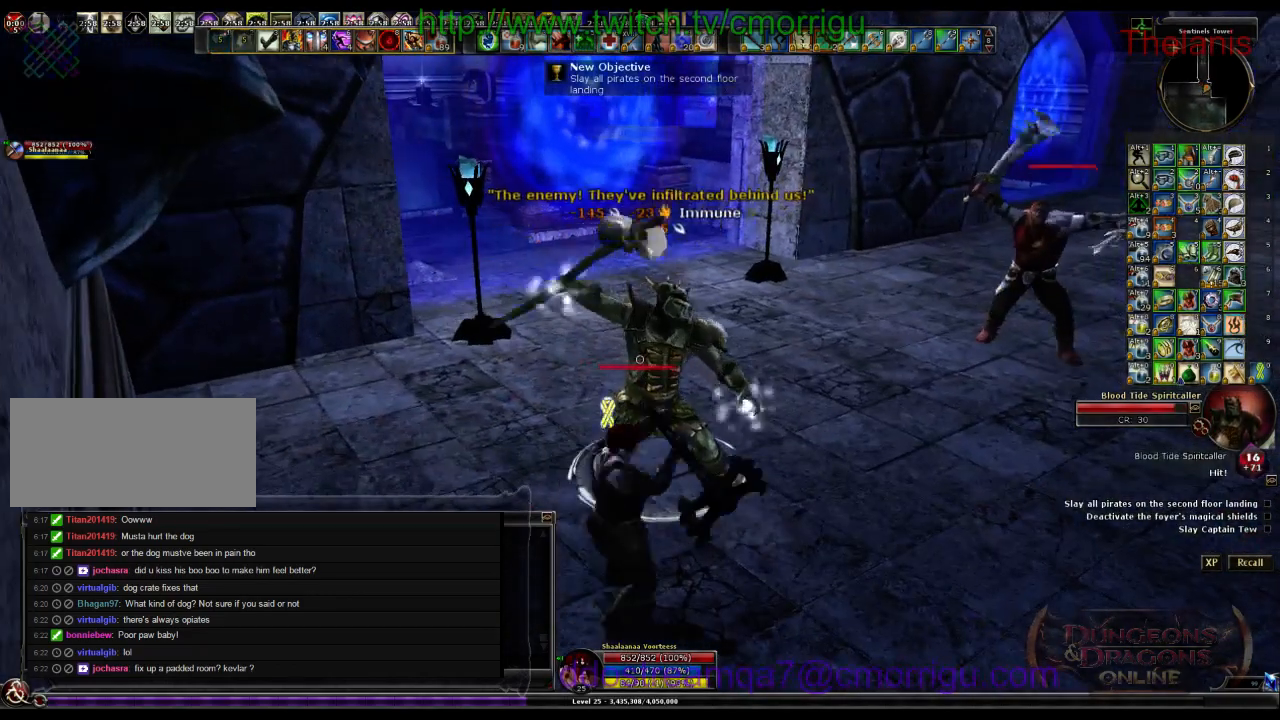
{"keys": [], "events": []}
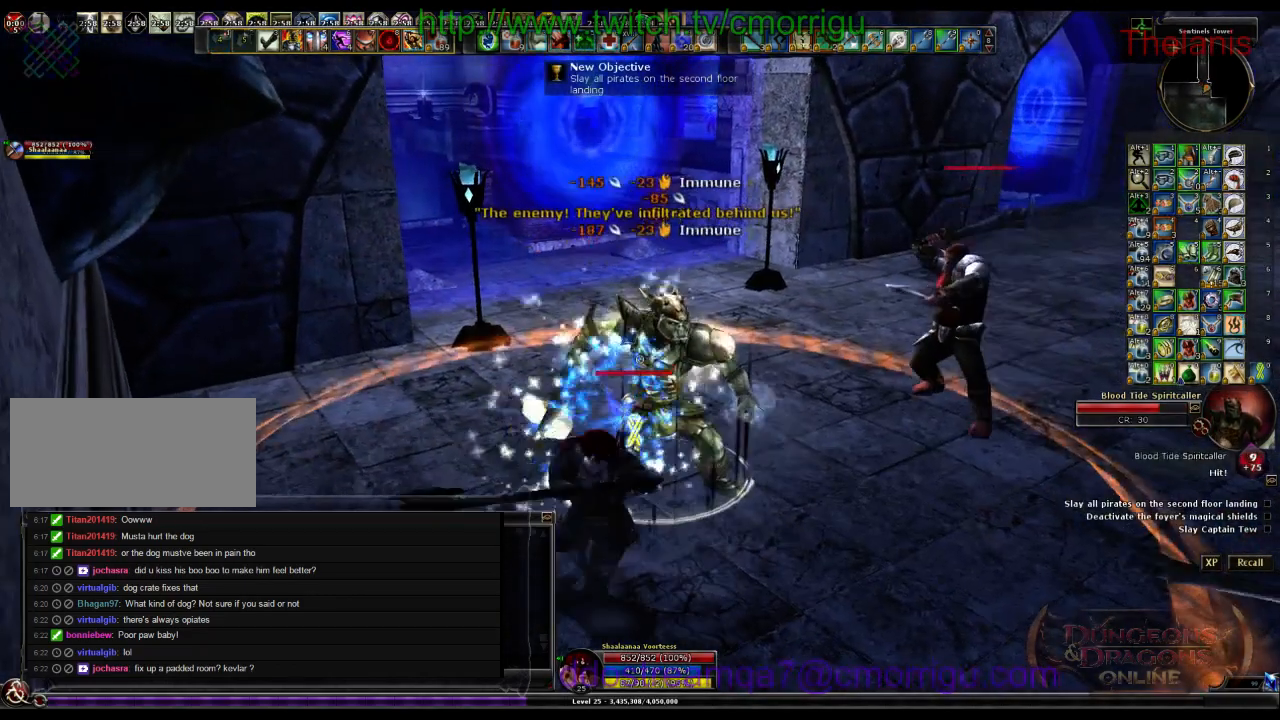
{"keys": [], "events": []}
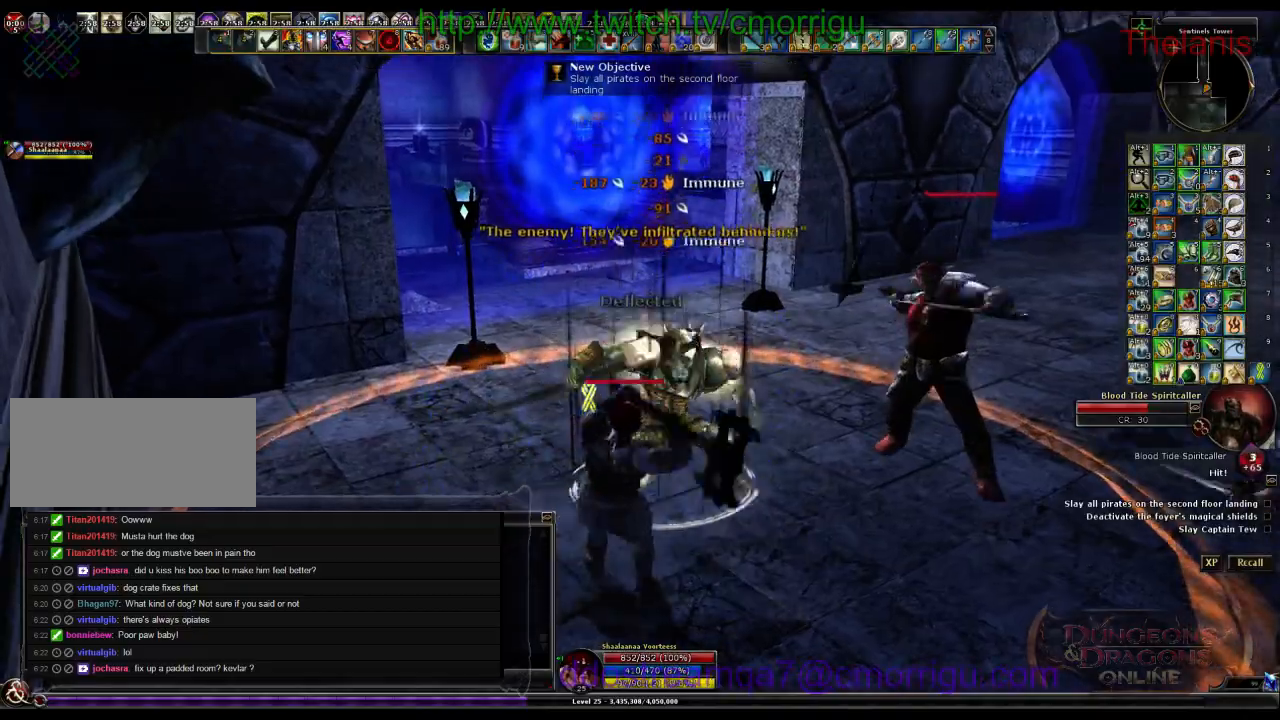
{"keys": ["w"], "events": [[400, "w", "down"]]}
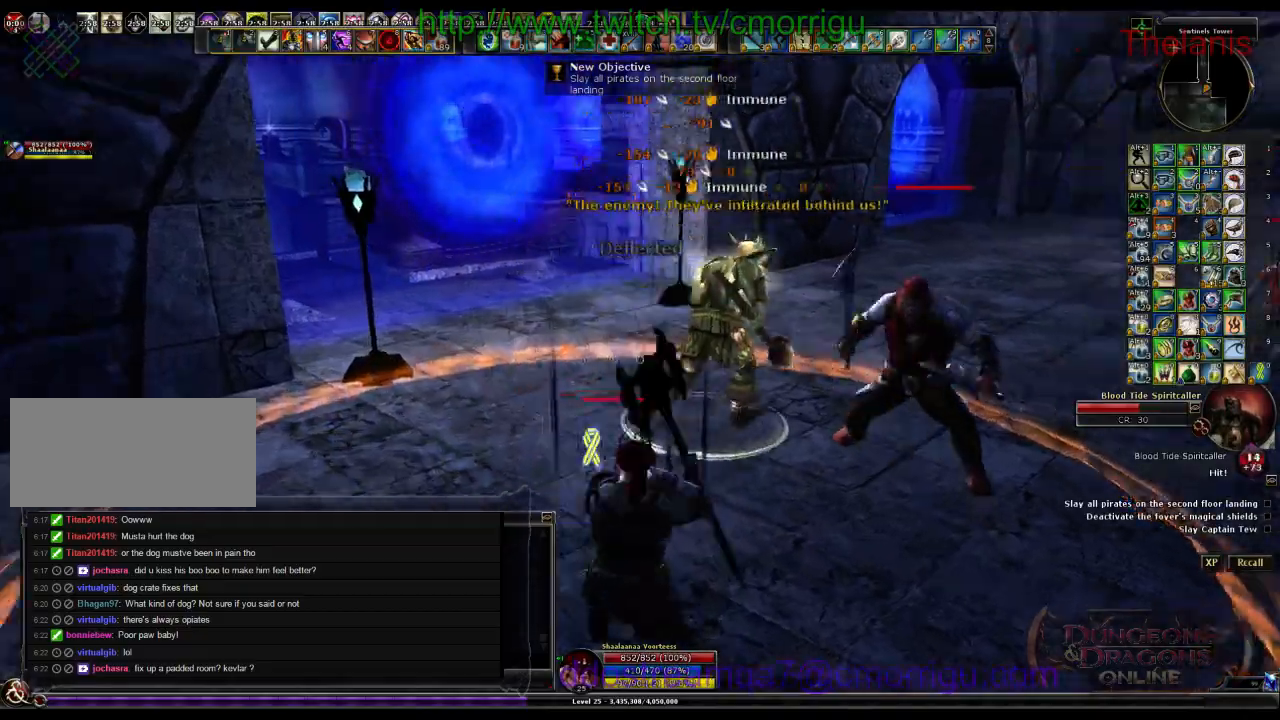
{"keys": ["w"], "events": []}
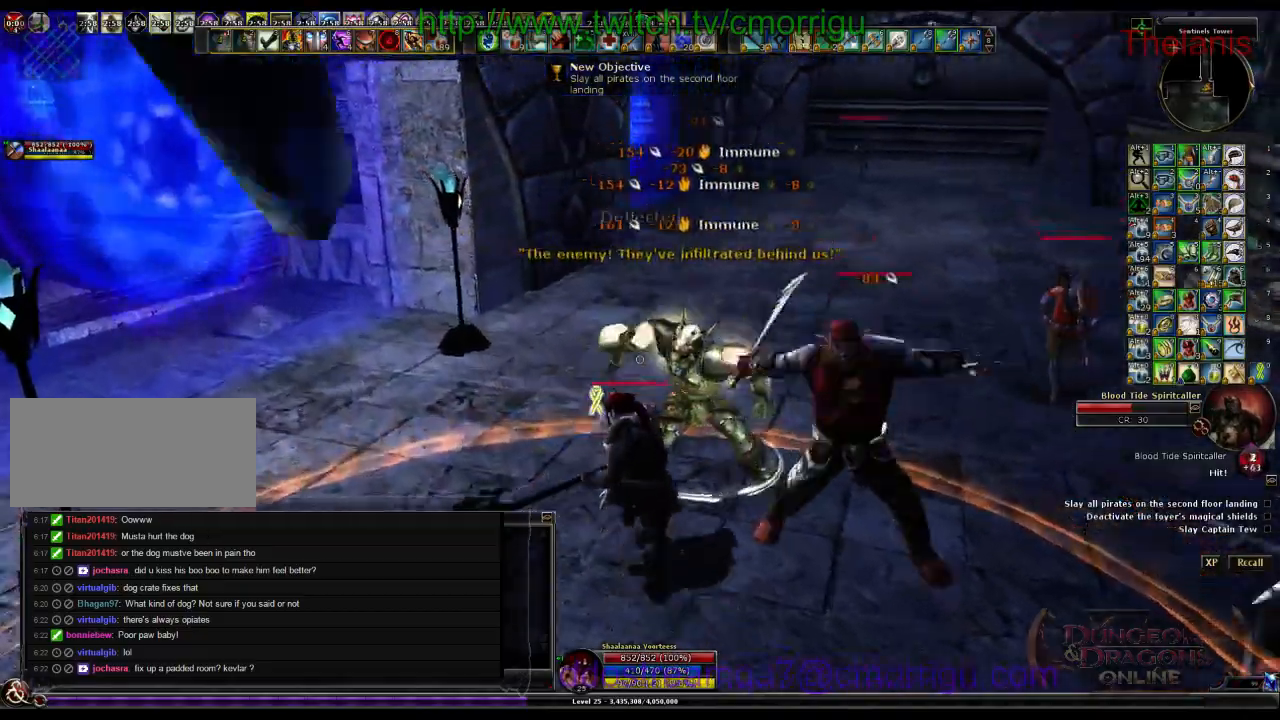
{"keys": []}
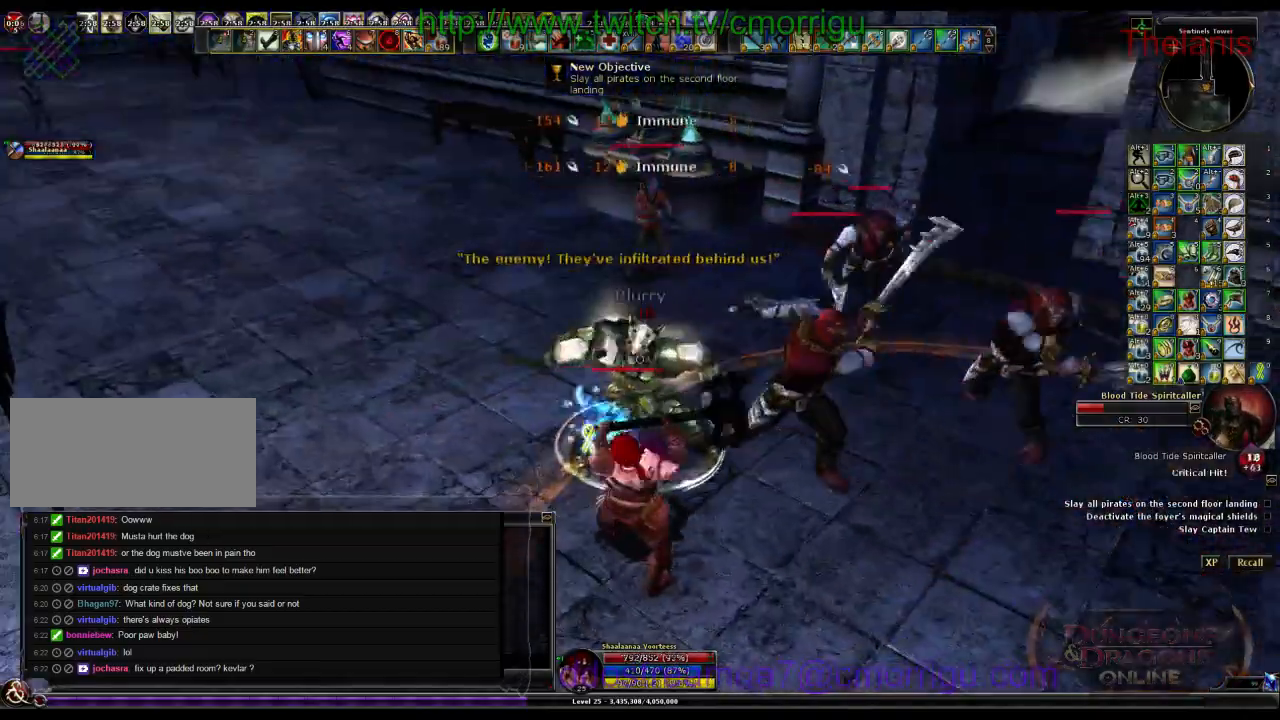
{"keys": [], "events": []}
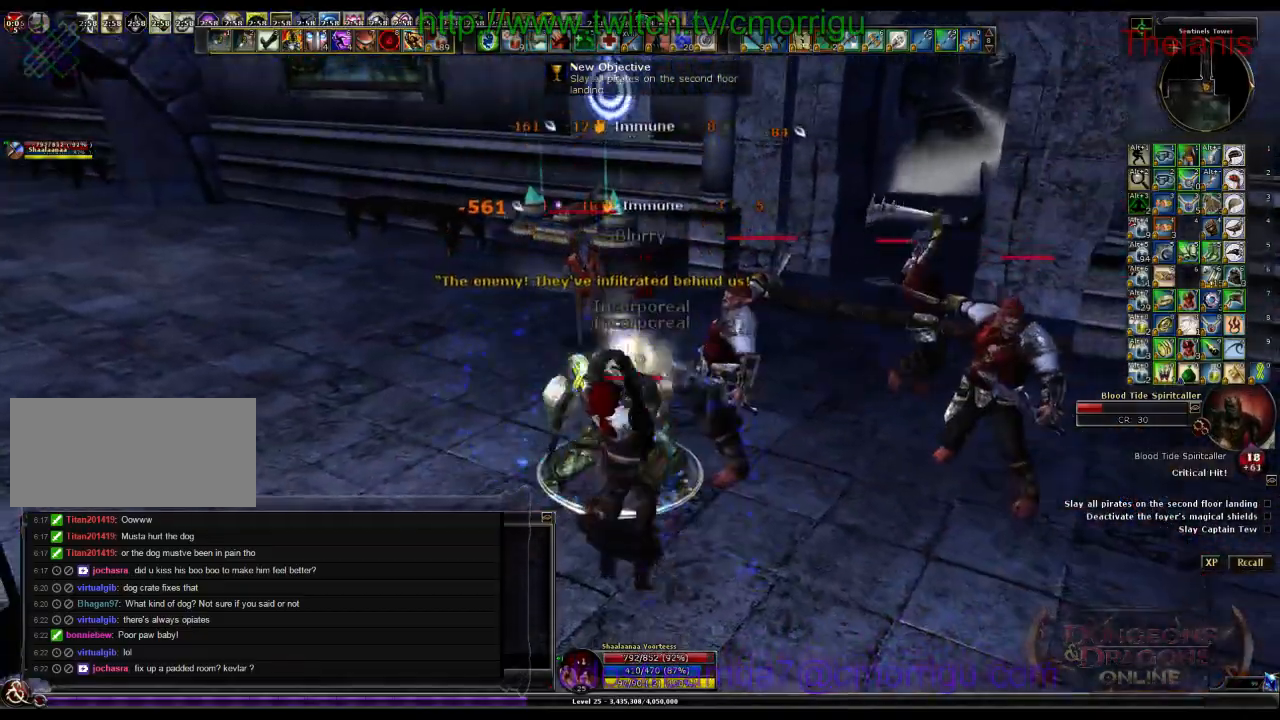
{"keys": [], "events": []}
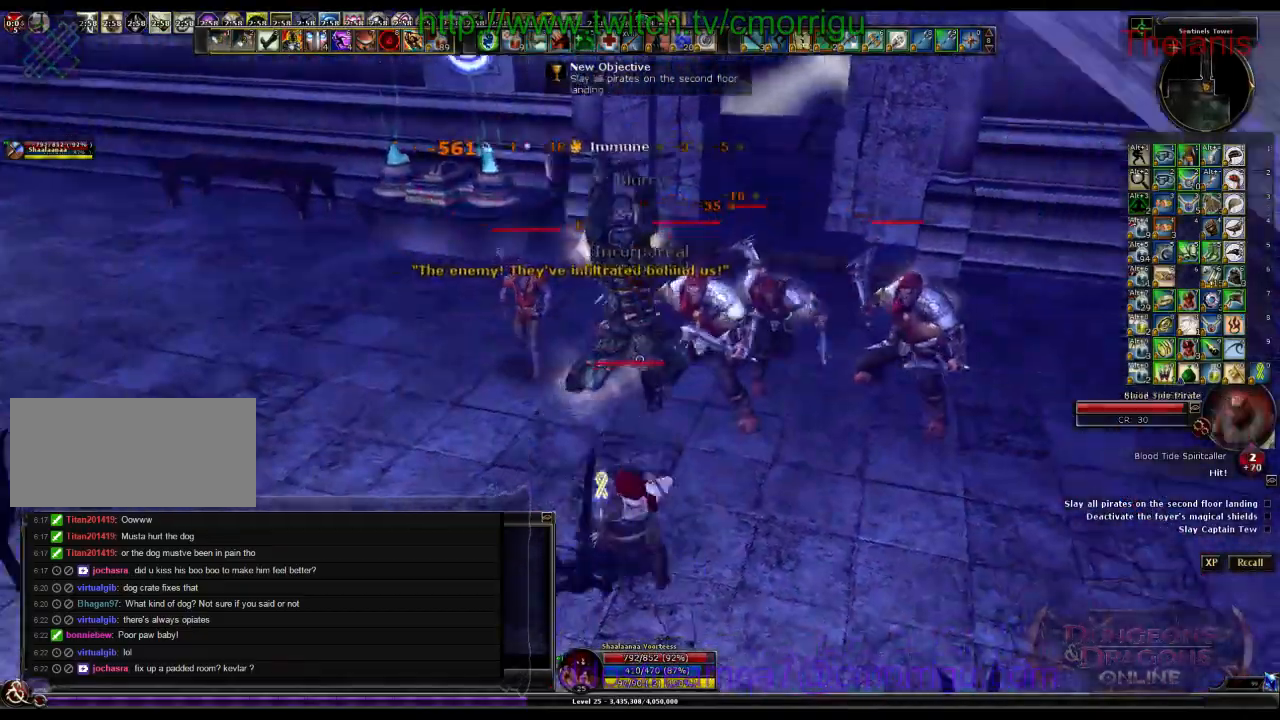
{"keys": [], "events": [[100, "1", "down"], [400, "1", "up"]]}
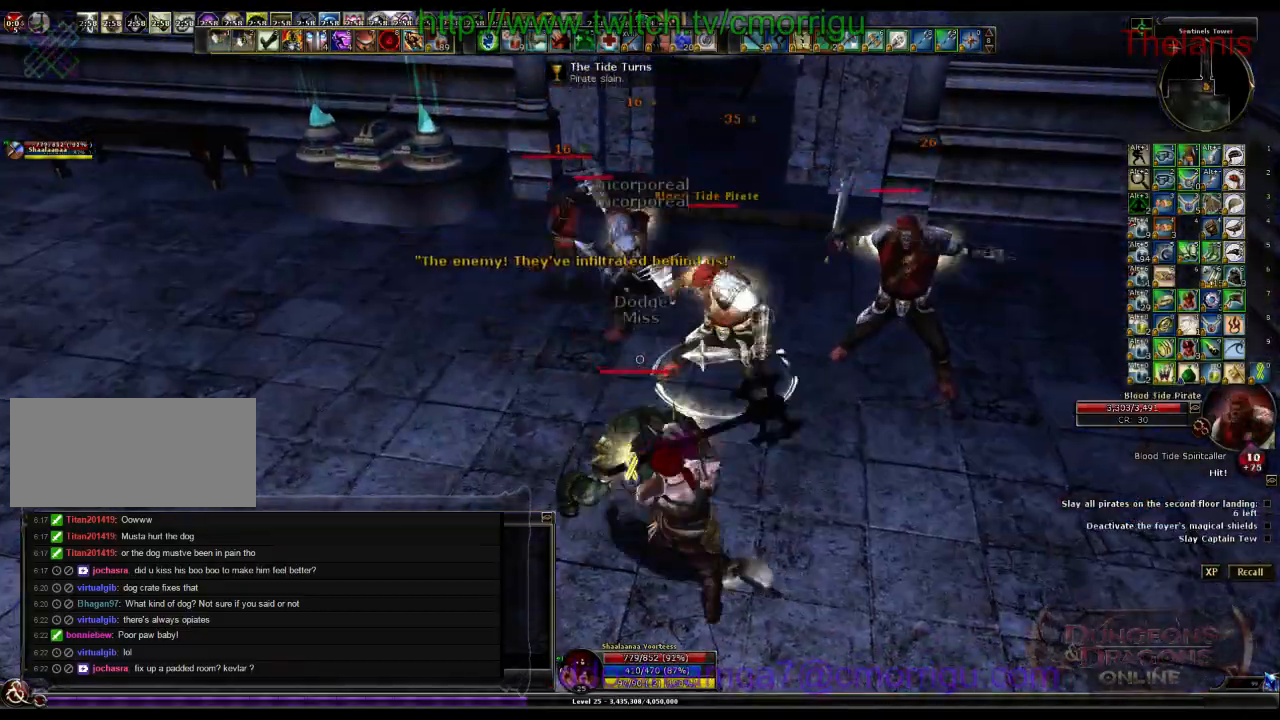
{"keys": ["2"], "events": [[233, "2", "down"]]}
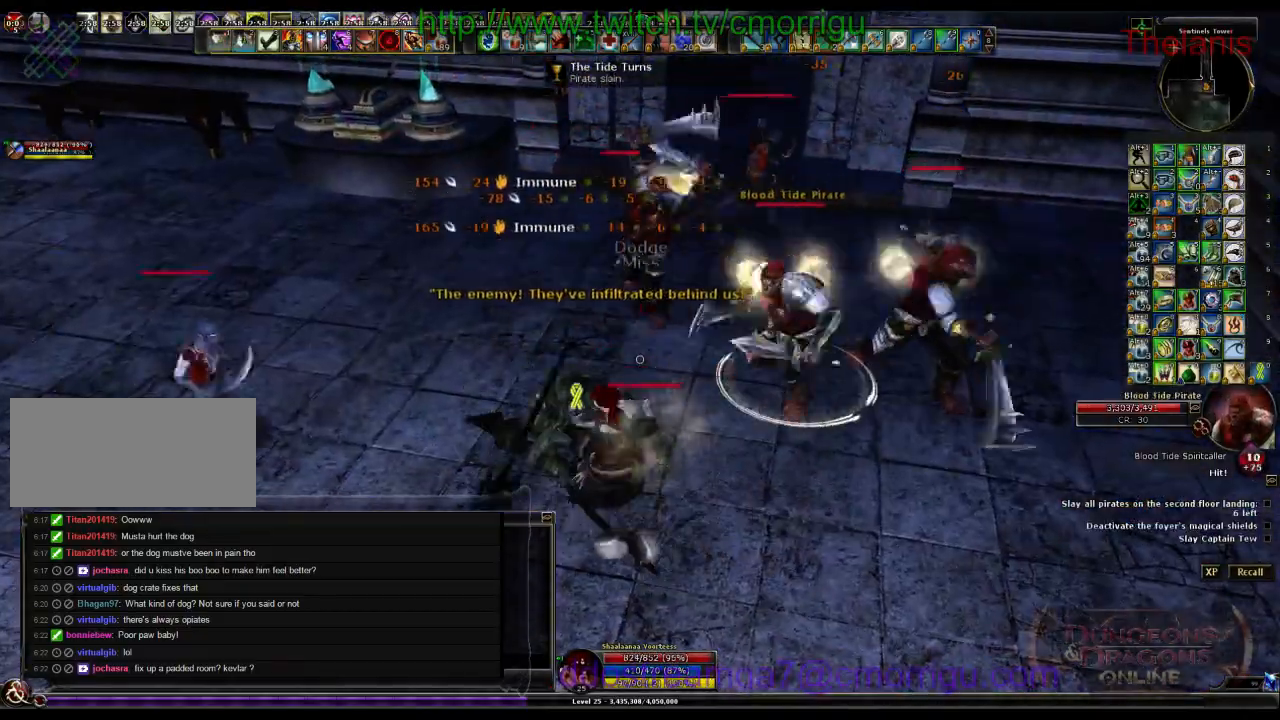
{"keys": [], "events": [[67, "2", "up"]]}
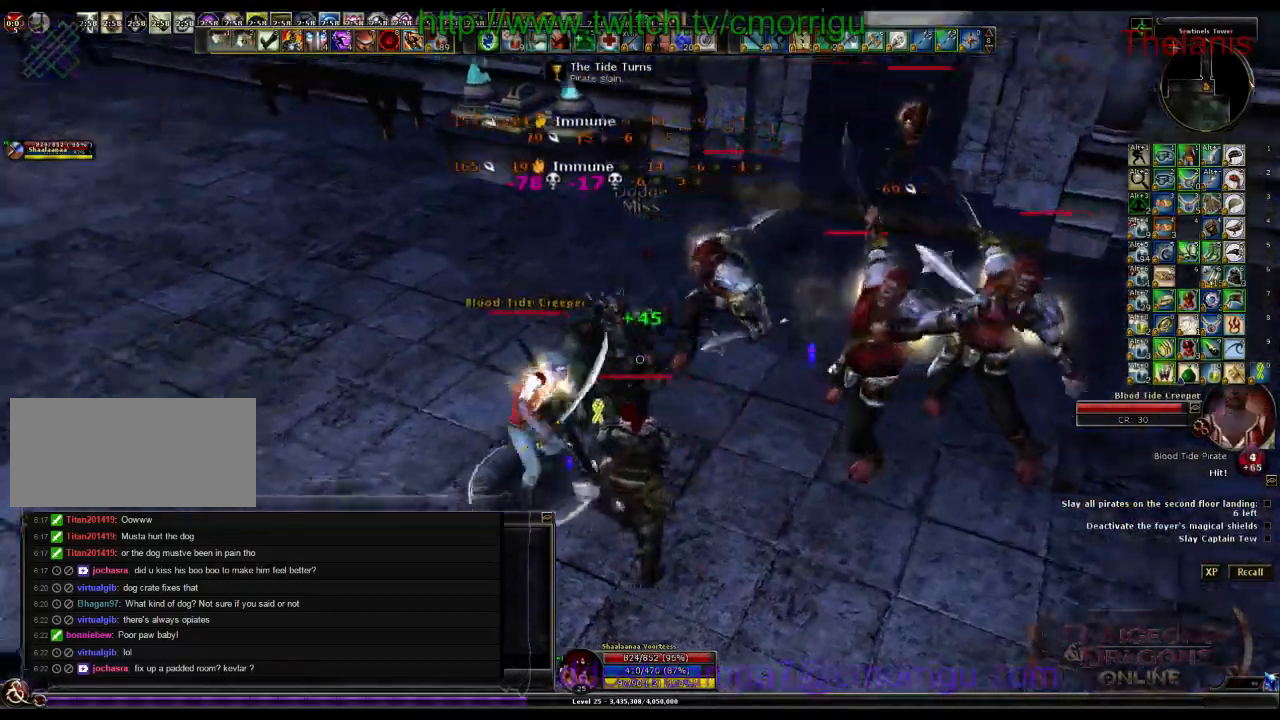
{"keys": [], "events": []}
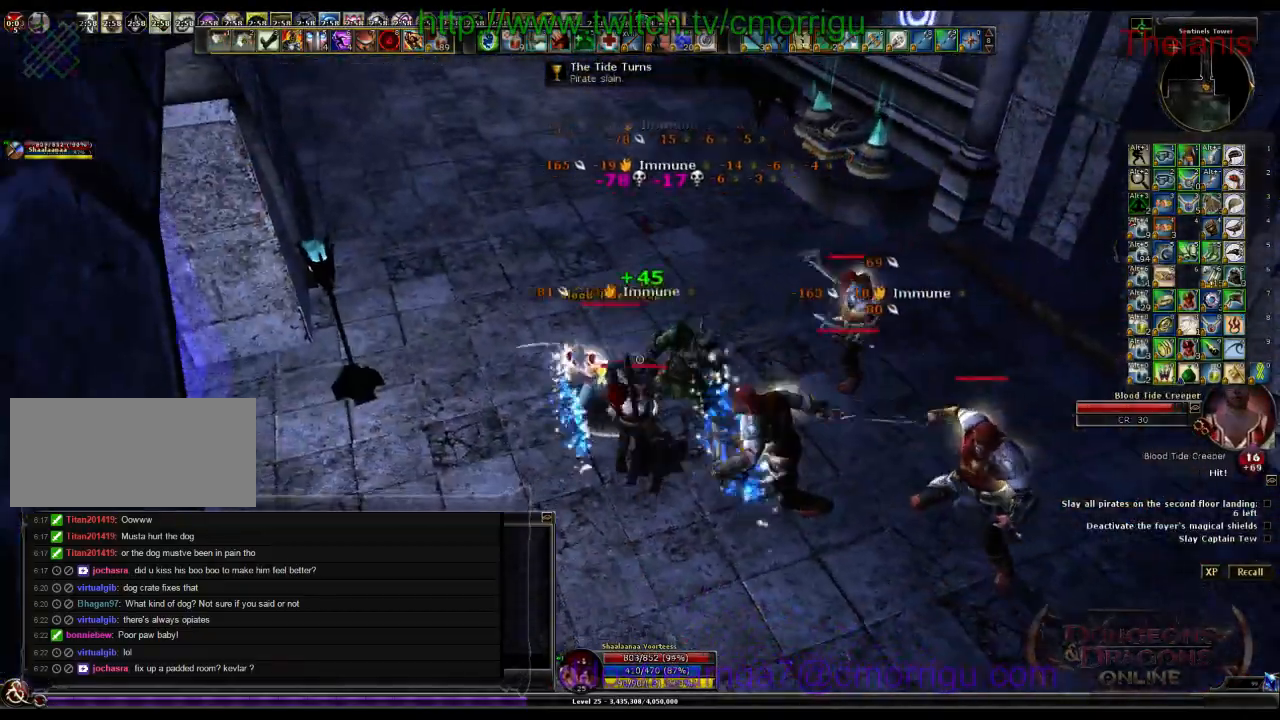
{"keys": ["1"], "events": [[433, "1", "down"]]}
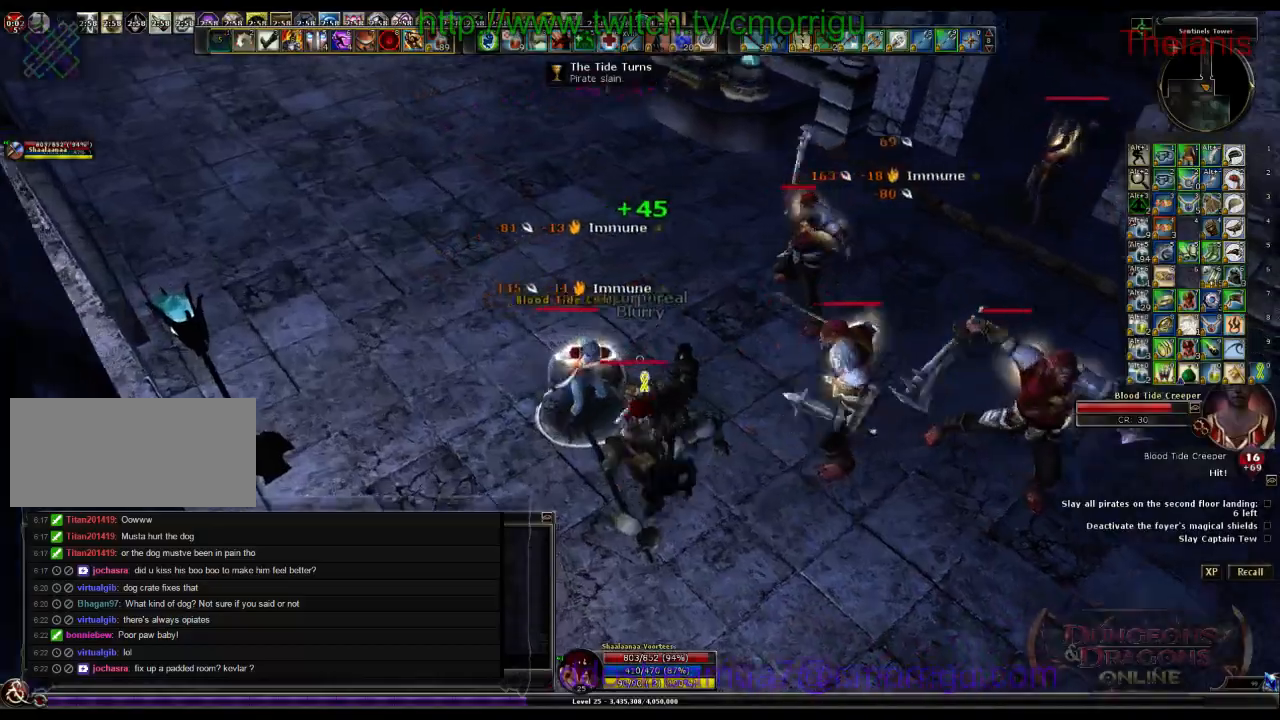
{"keys": [], "events": [[200, "1", "up"]]}
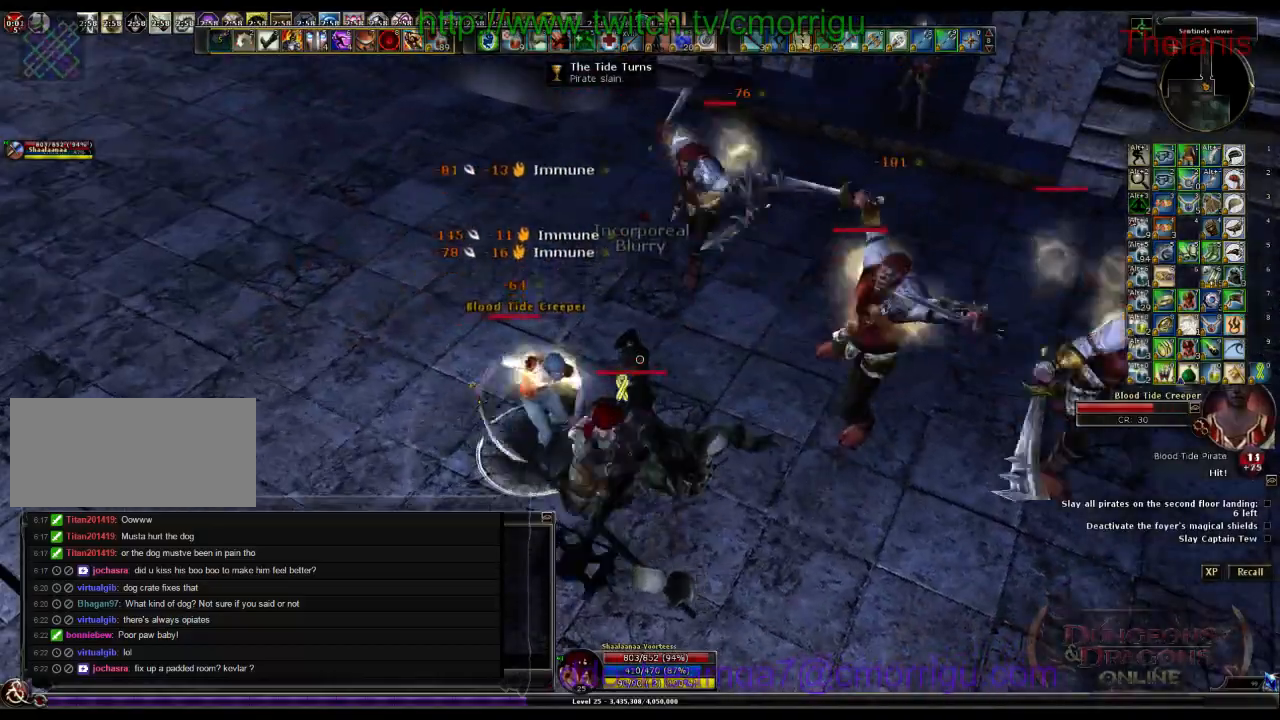
{"keys": [], "events": [[33, "2", "down"], [267, "2", "up"]]}
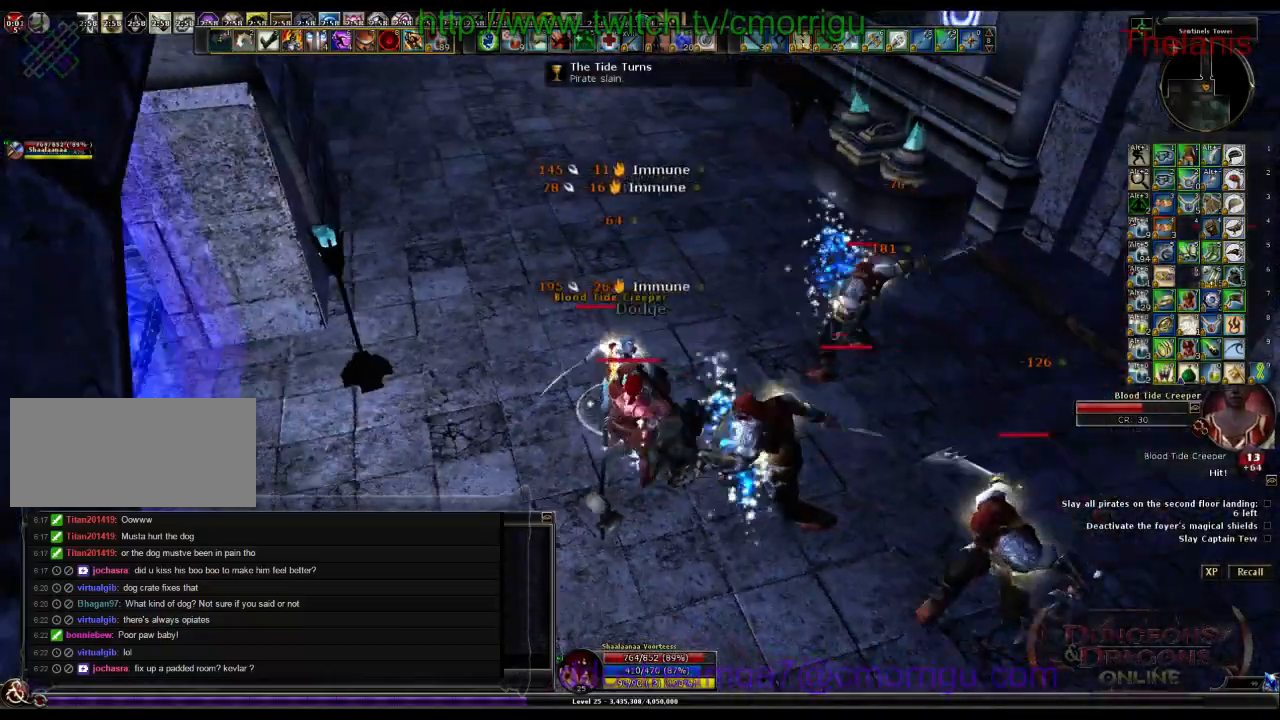
{"keys": [], "events": []}
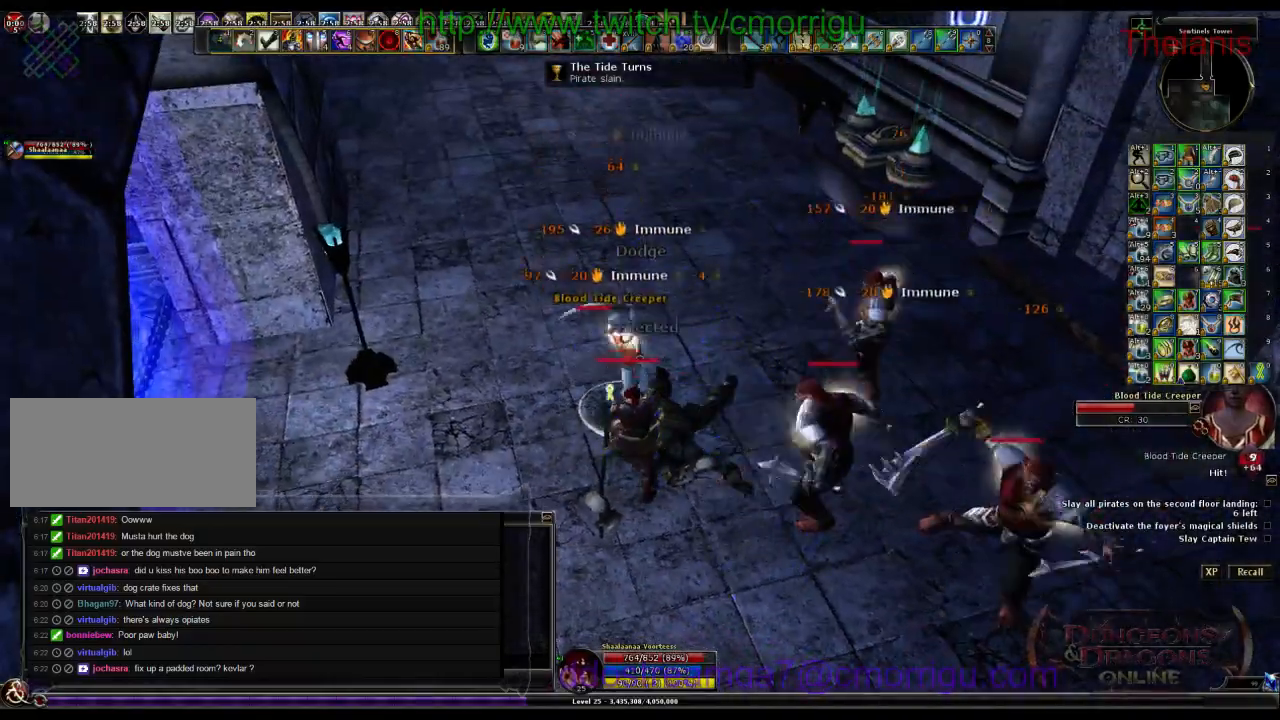
{"keys": [], "events": []}
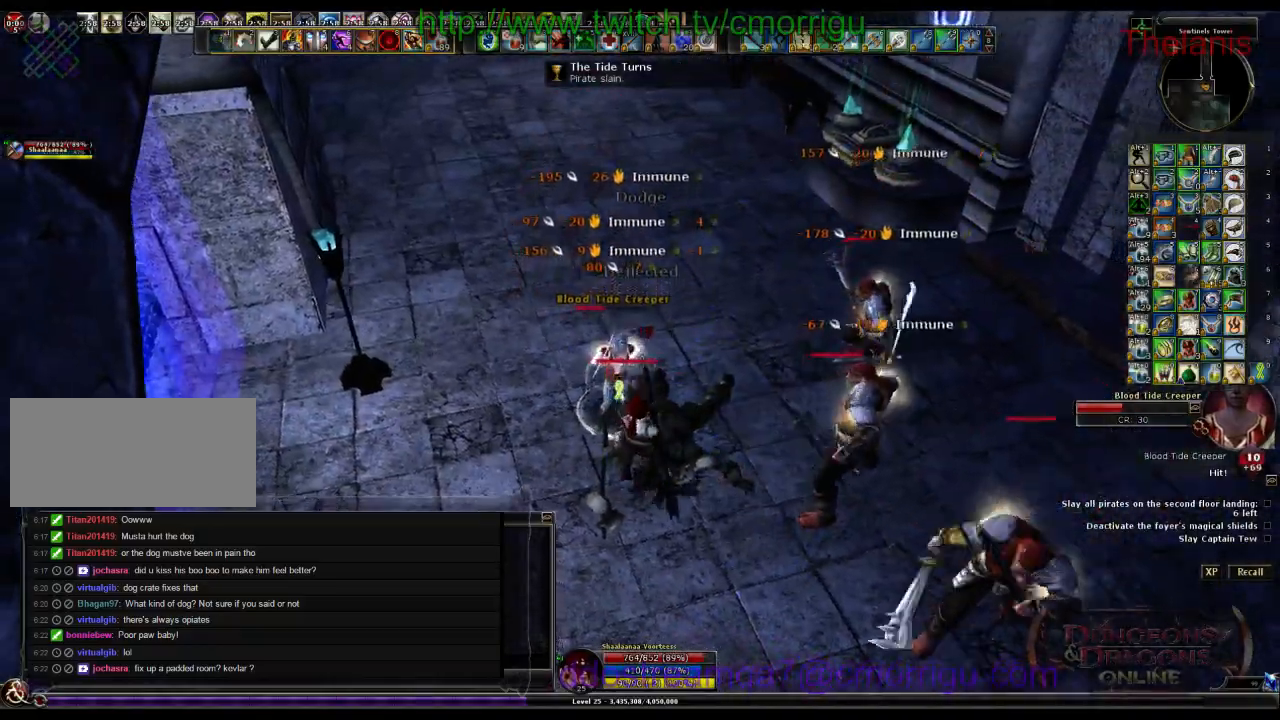
{"keys": [], "events": [[167, "1", "down"], [433, "1", "up"]]}
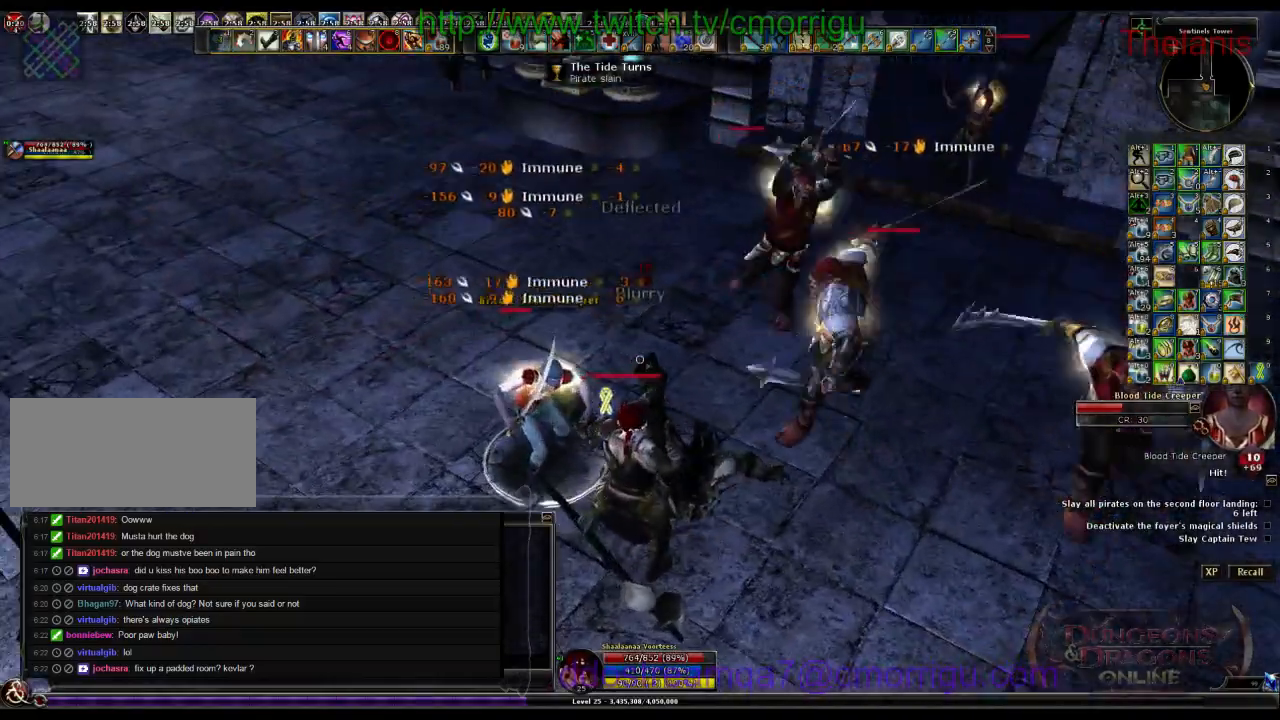
{"keys": ["2"], "events": [[300, "2", "down"]]}
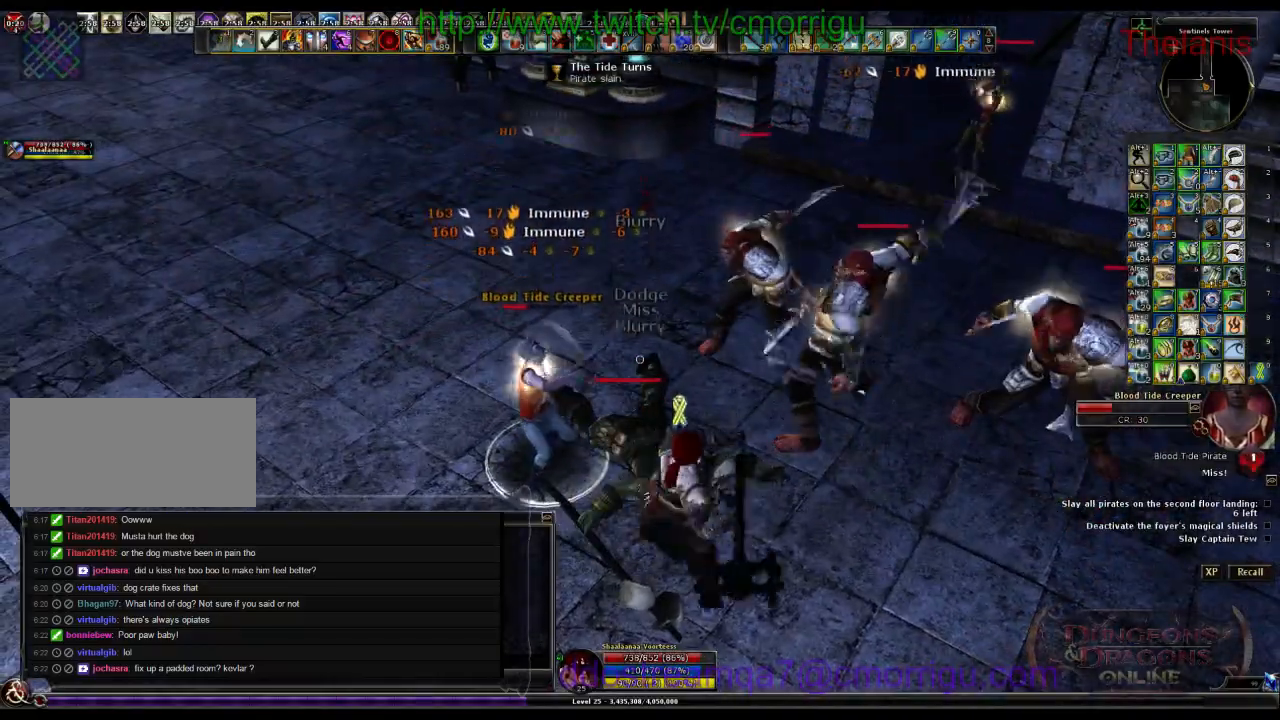
{"keys": [], "events": [[33, "2", "up"]]}
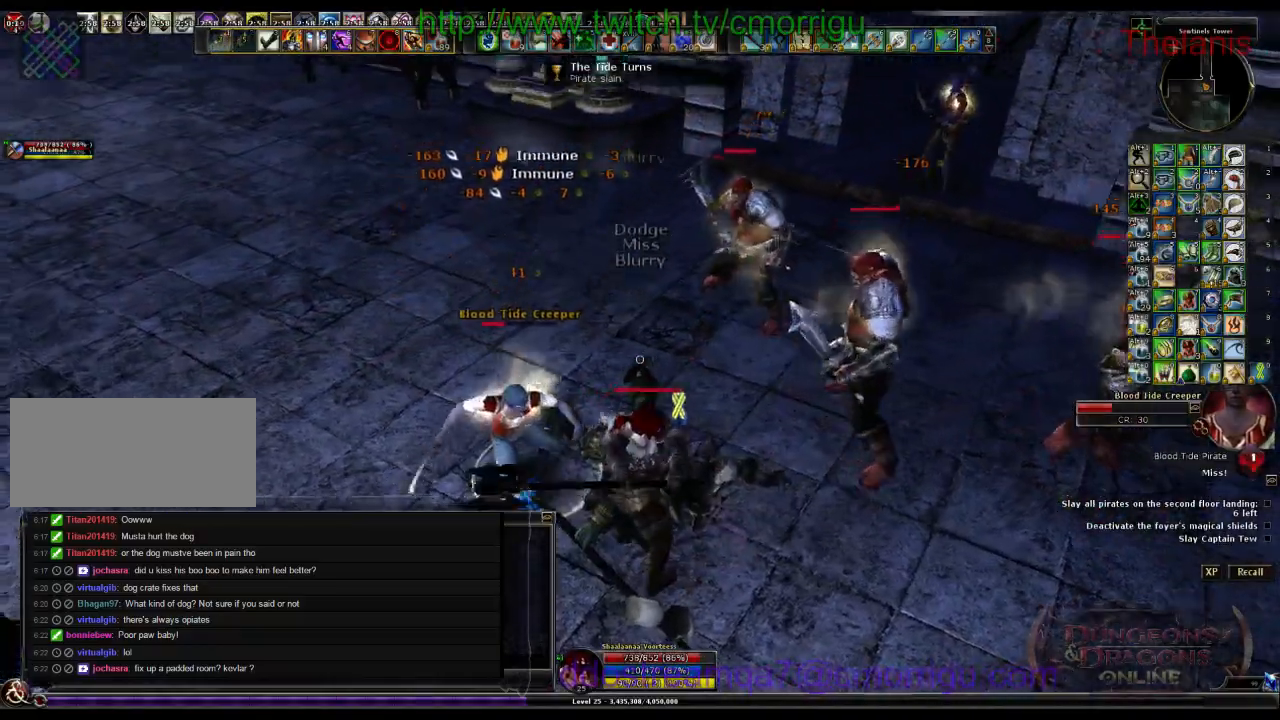
{"keys": [], "events": [[67, "1", "down"], [333, "1", "up"]]}
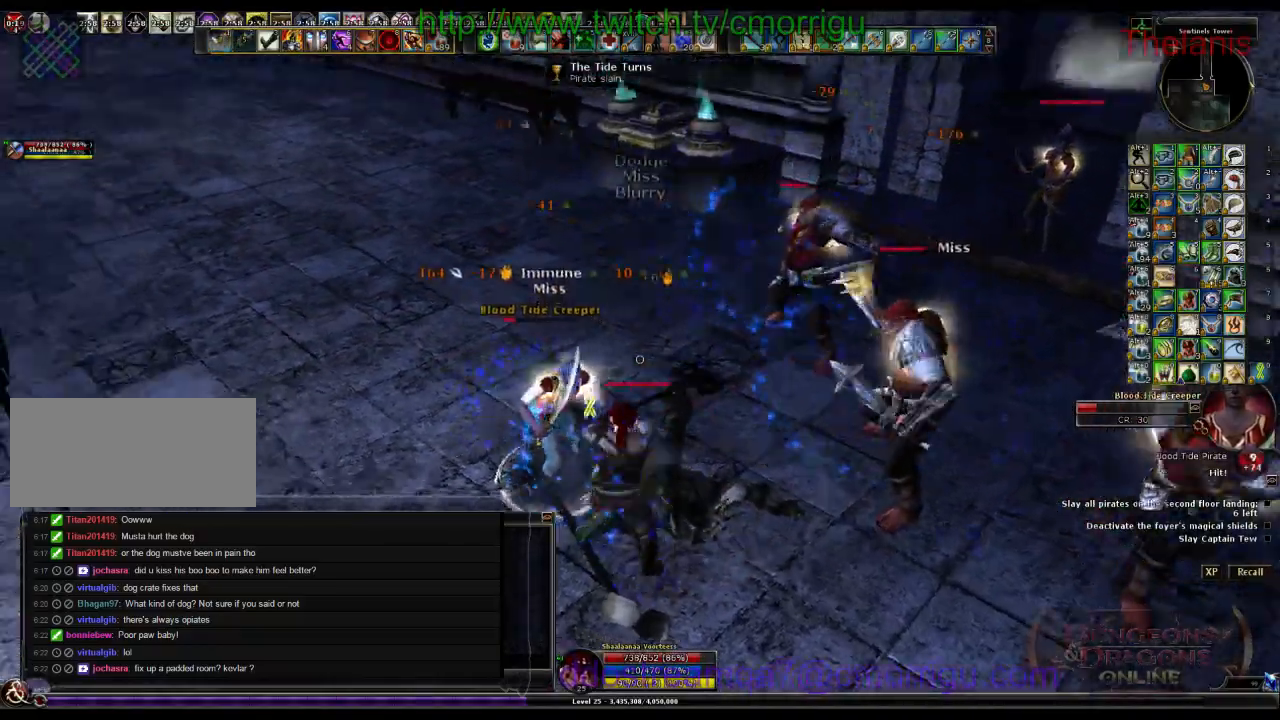
{"keys": [], "events": [[267, "2", "down"], [400, "2", "up"]]}
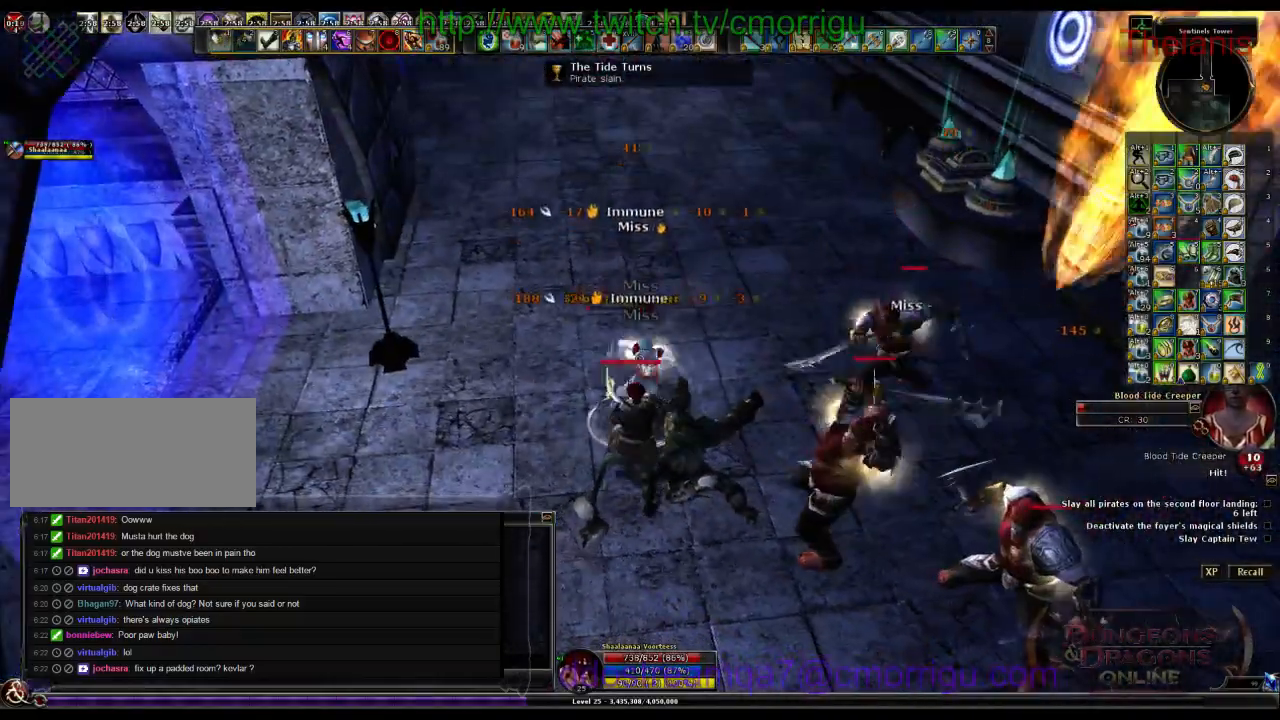
{"keys": [], "events": []}